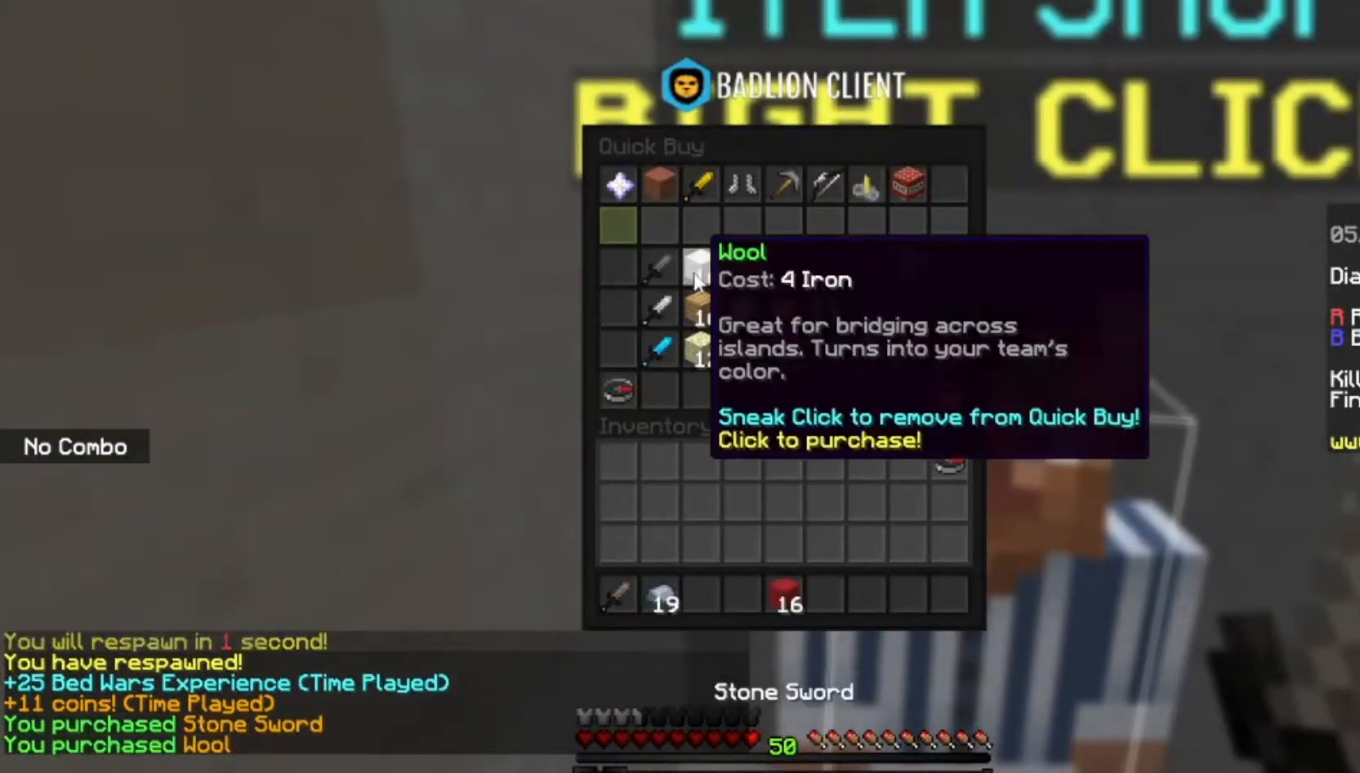
Gameplay with keyboard and mouse; each line is a JSON object with the keys and mouse buttons held at the frame after it. "events" lists presses ("down") and releases ("up") of "a", "d", "s", "space", "w", "mouse_left" and "mouse_right" between this image and that frame as [ms after this image, input, new state], when the widget could be followed in between. "mouse_left", "mouse_right" = the "left", "right" buttons of the "mouse" list. No other keys are recorded. Fast repeated clicks can show as one long hold. Mouse movement is not recorded.
{"keys": [], "mouse": [], "events": []}
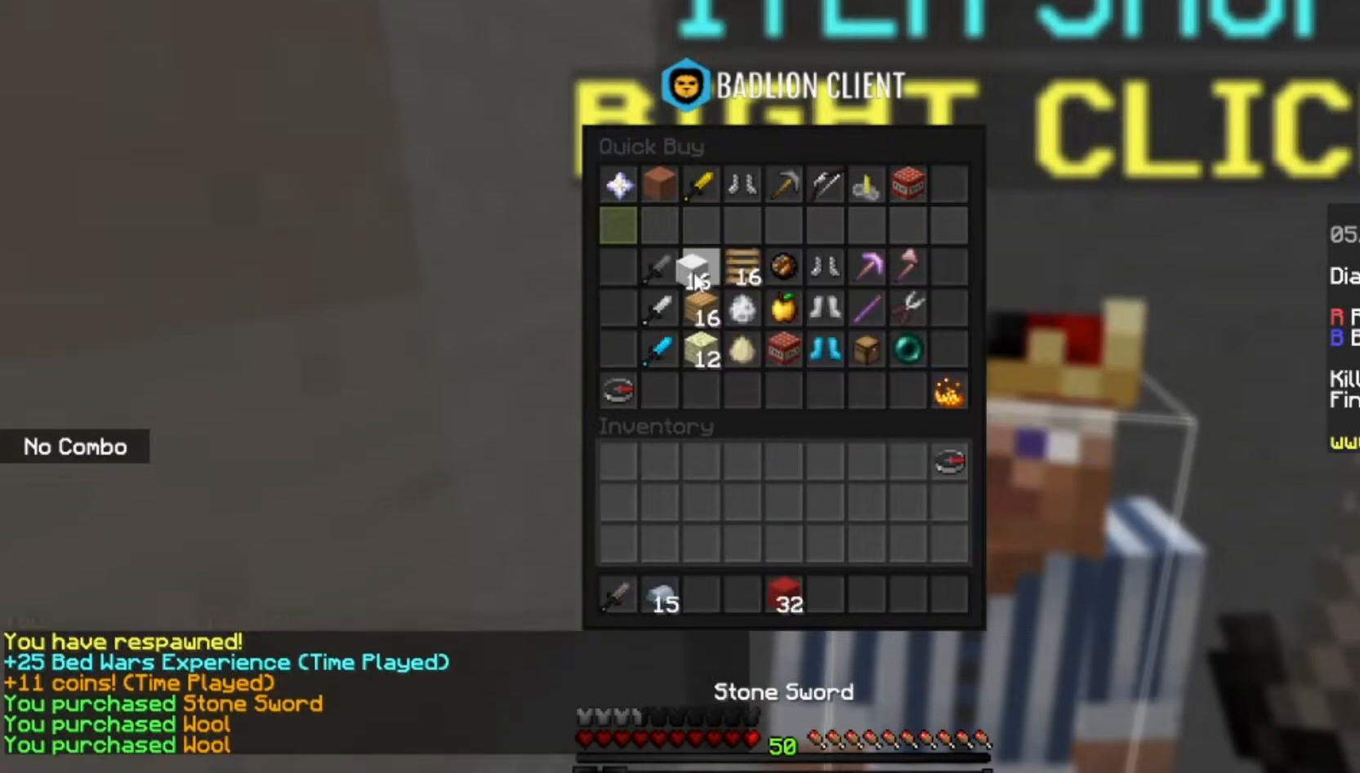
{"keys": [], "mouse": [], "events": []}
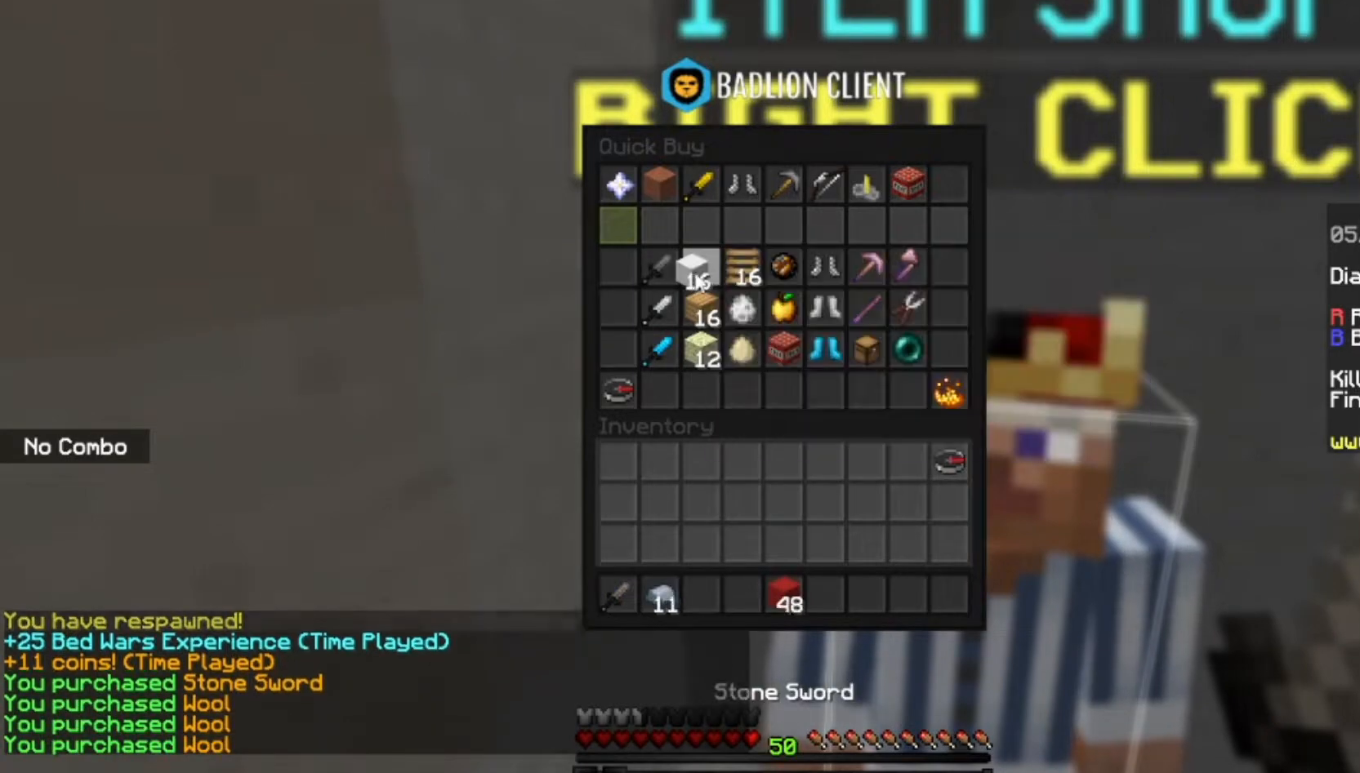
{"keys": [], "mouse": [], "events": []}
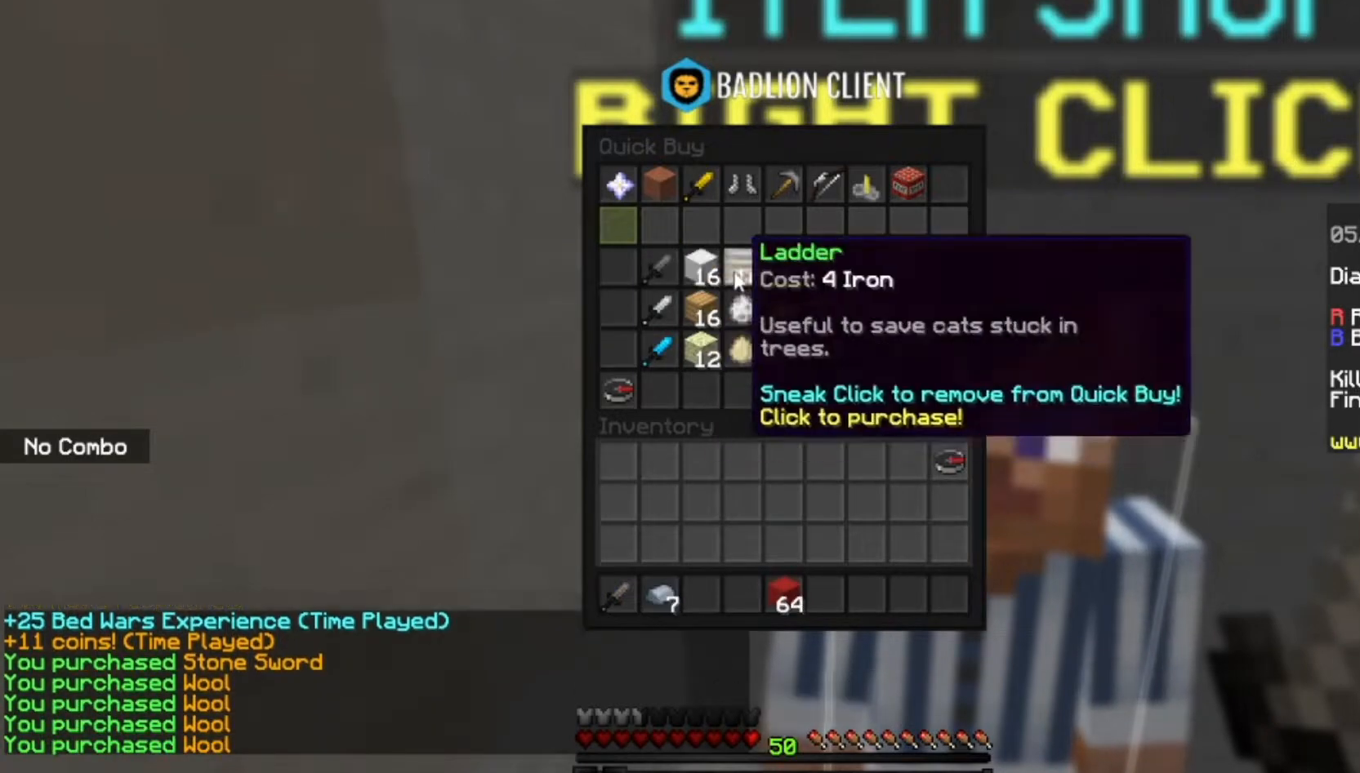
{"keys": [], "mouse": [], "events": []}
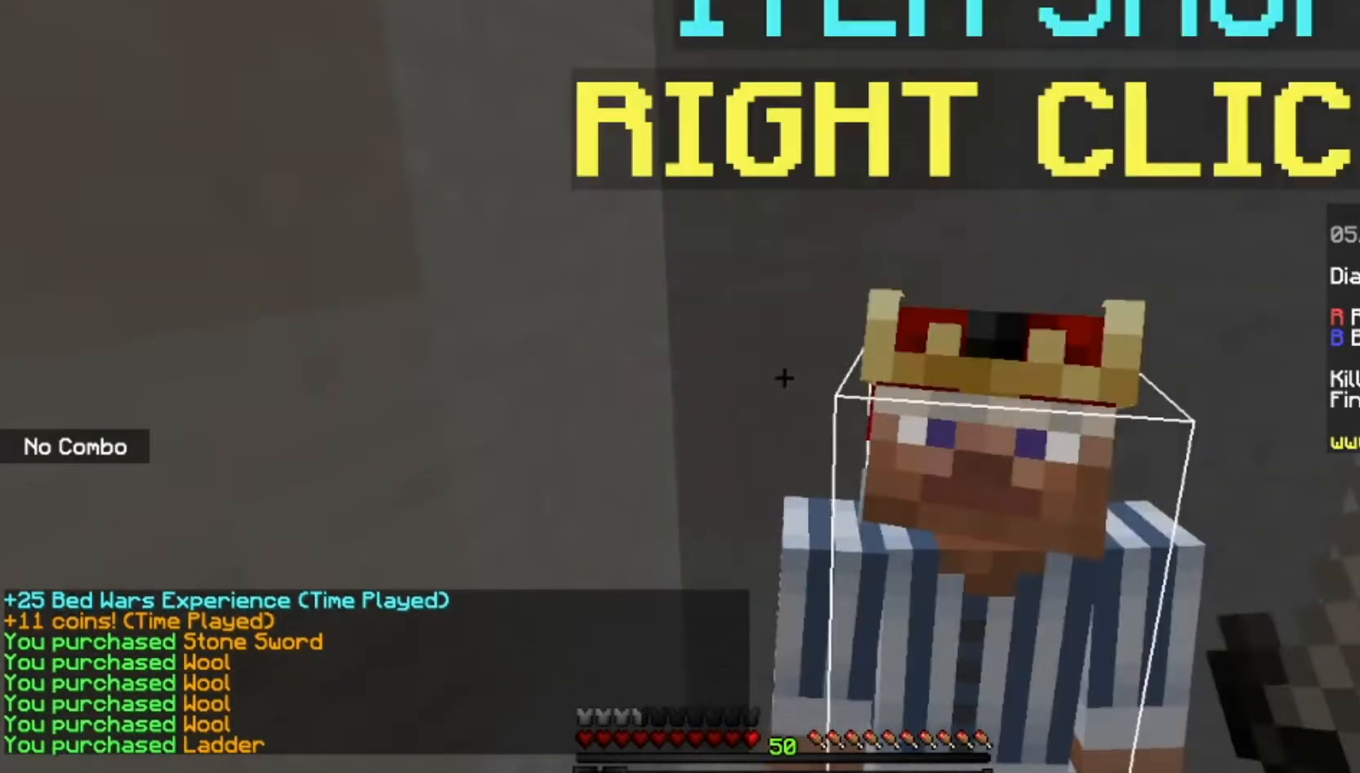
{"keys": ["d", "w"], "mouse": [], "events": [[367, "d", "down"], [434, "w", "down"]]}
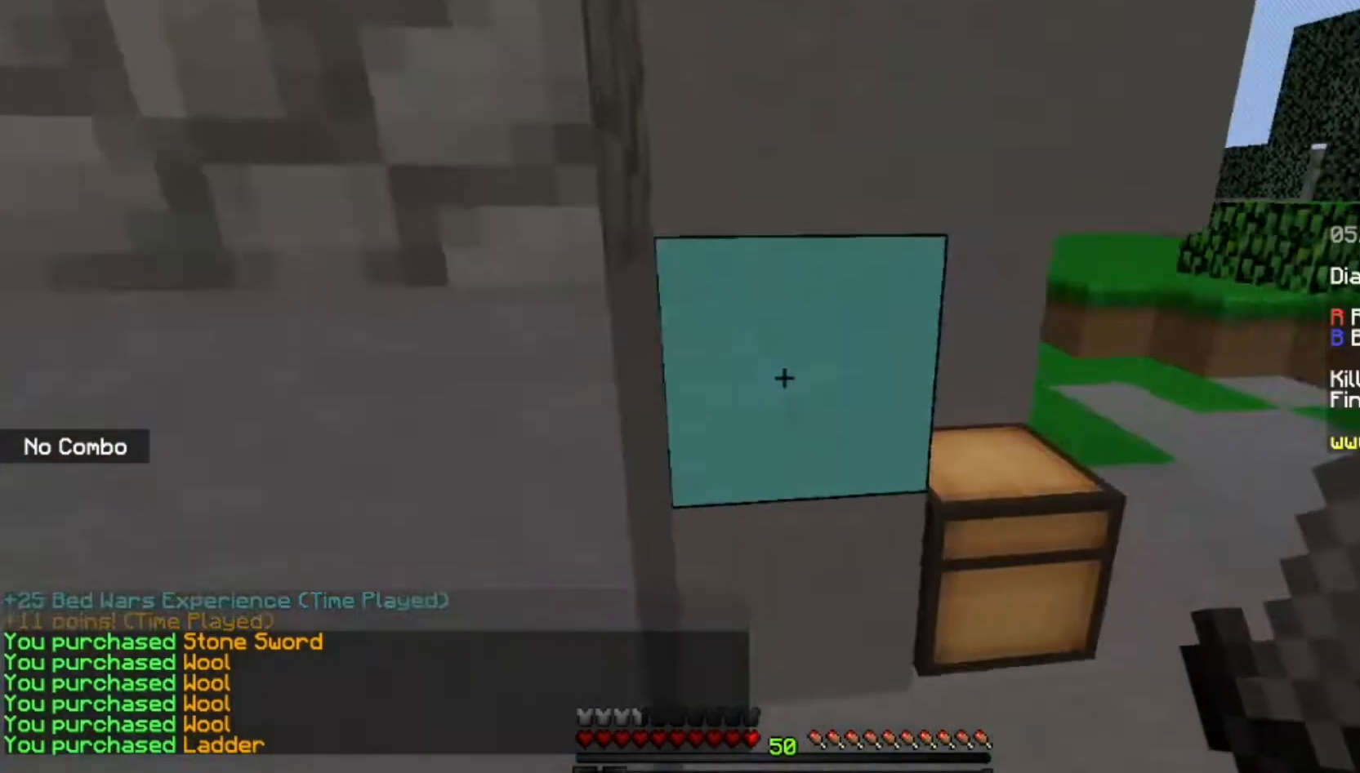
{"keys": ["d", "w"], "mouse": [], "events": []}
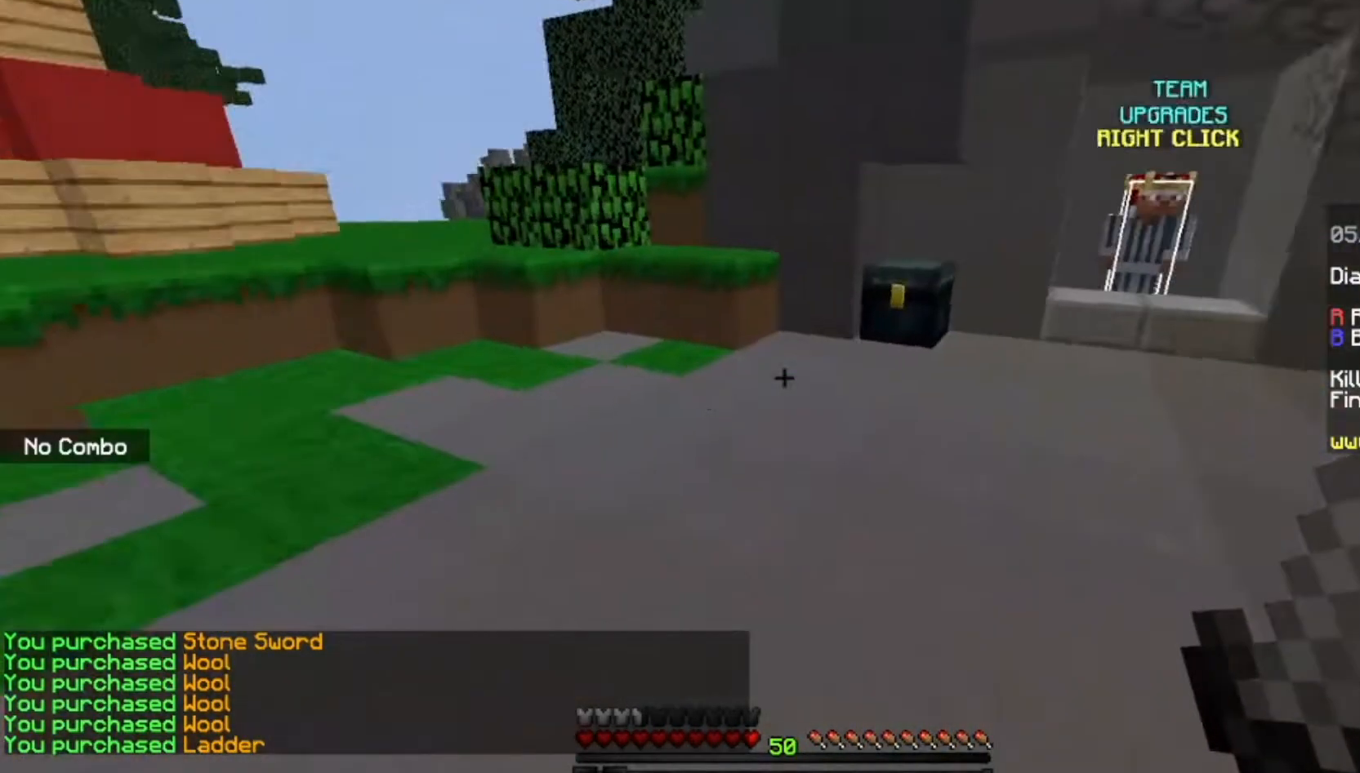
{"keys": ["w"], "mouse": [], "events": [[300, "d", "up"]]}
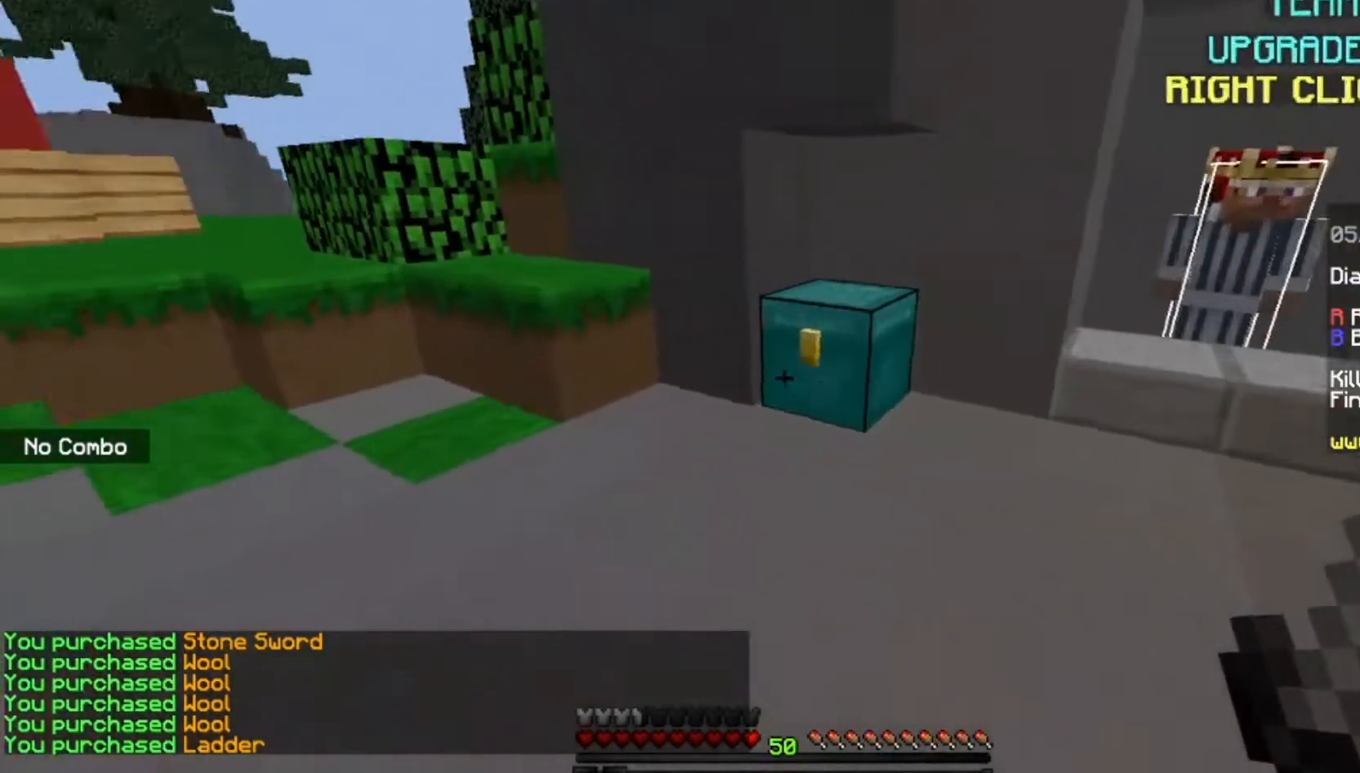
{"keys": [], "mouse": [], "events": [[66, "mouse_right", "down"], [166, "w", "up"], [233, "mouse_right", "up"]]}
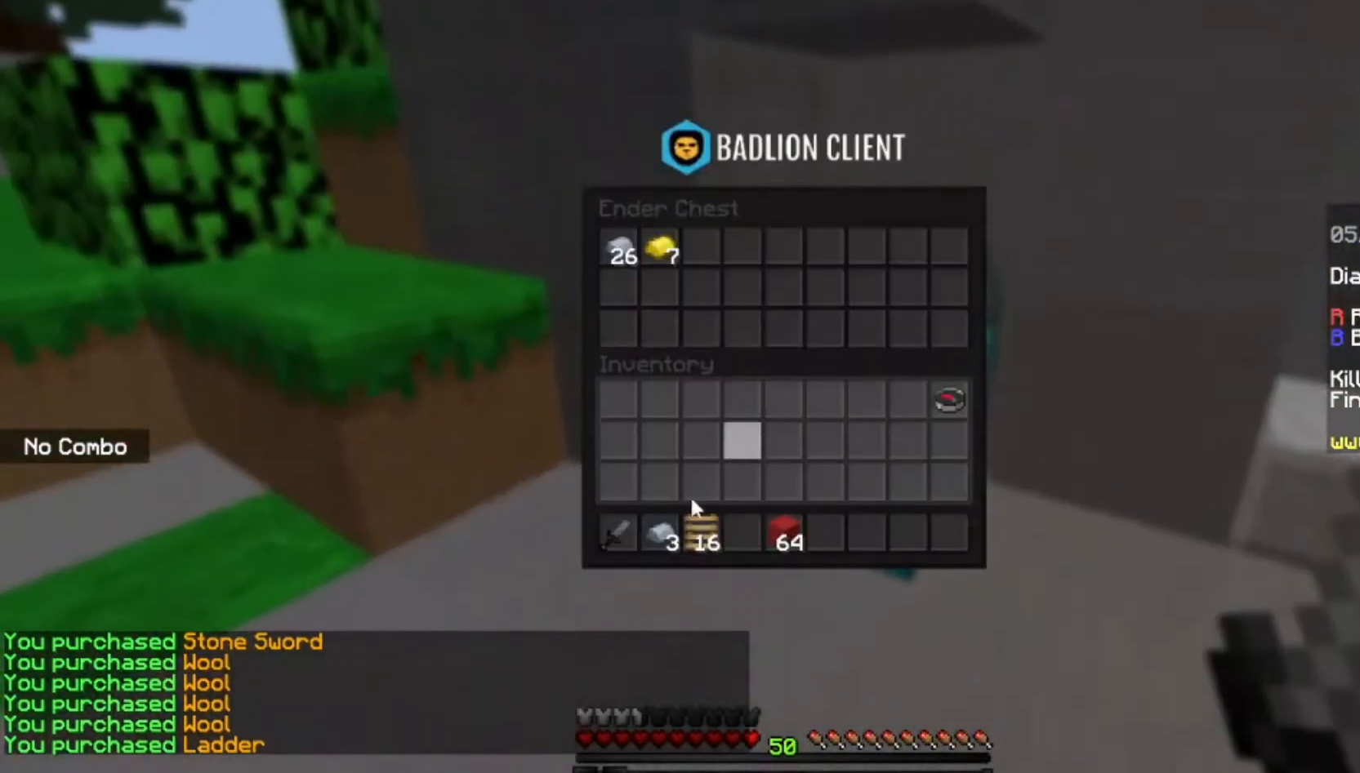
{"keys": [], "mouse": [], "events": []}
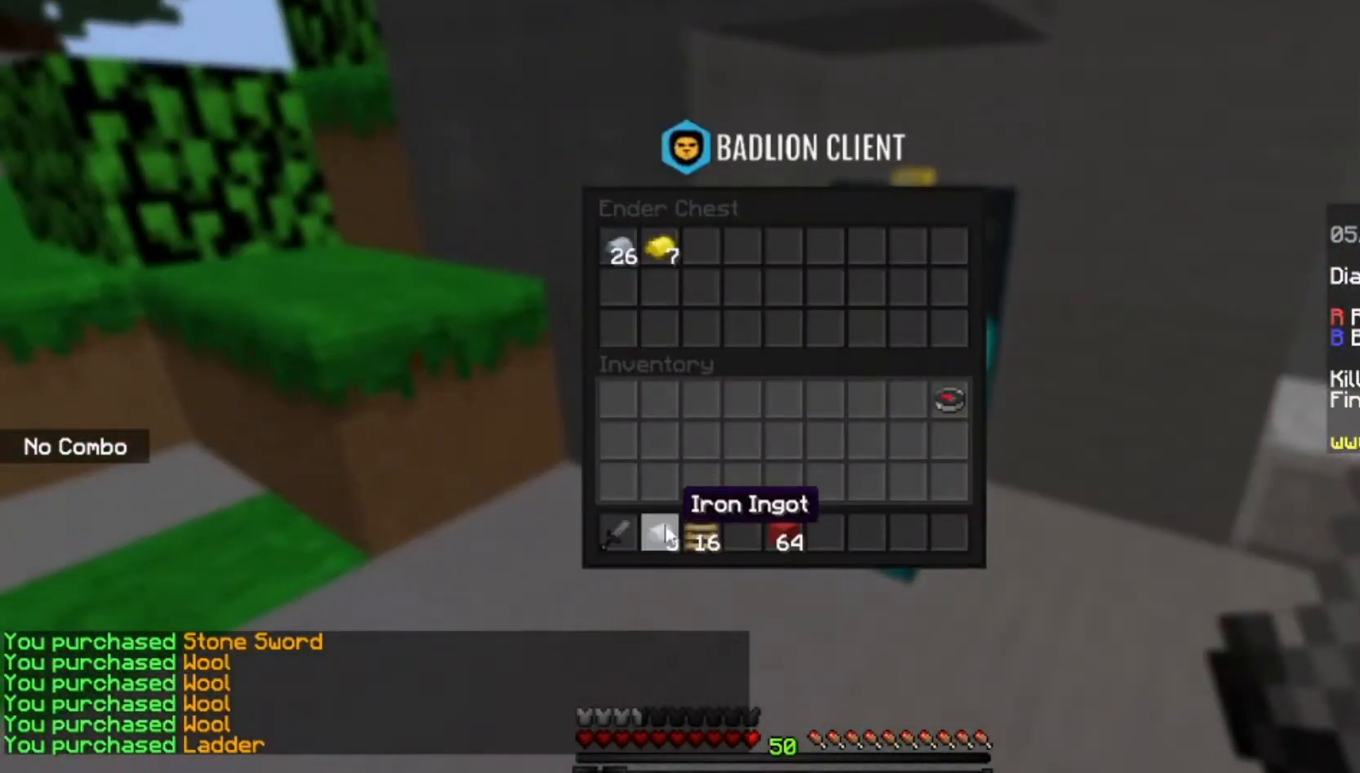
{"keys": [], "mouse": [], "events": []}
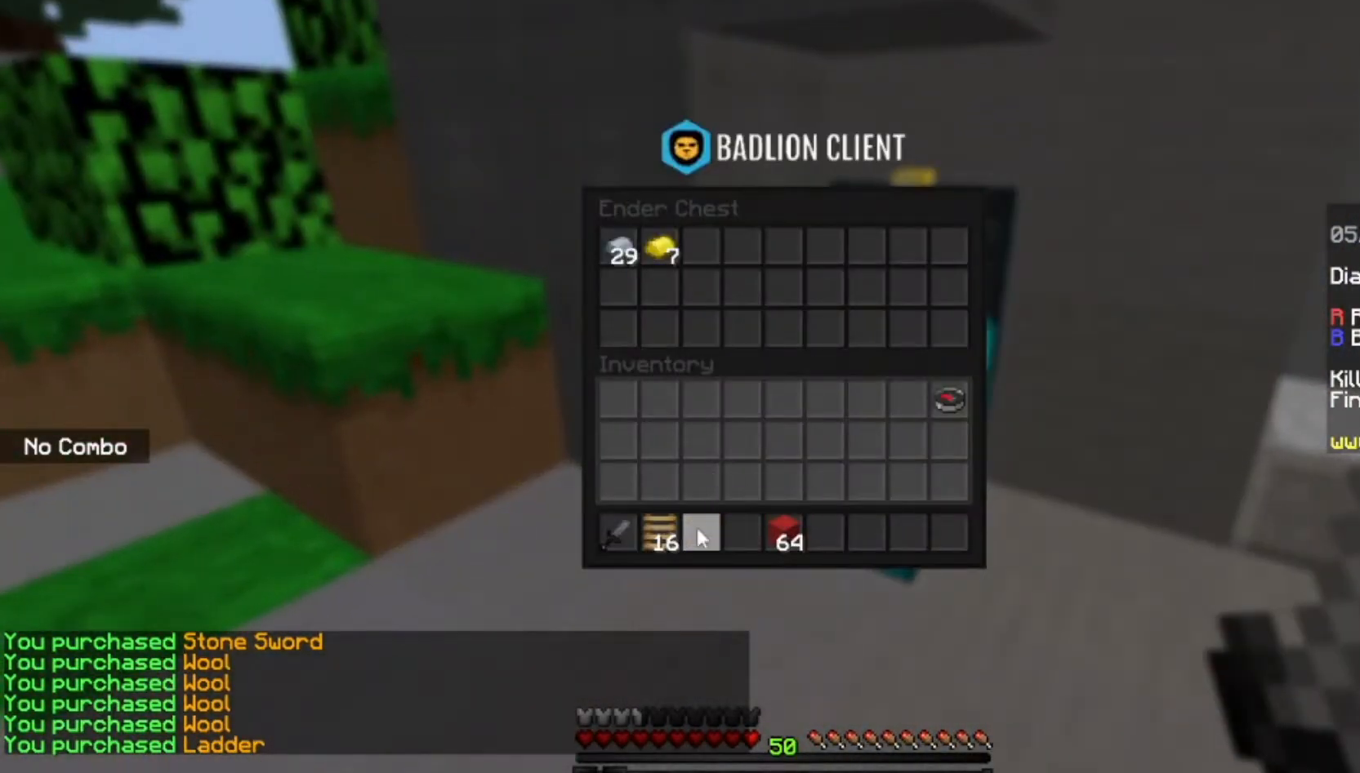
{"keys": ["w"], "mouse": [], "events": [[234, "w", "down"]]}
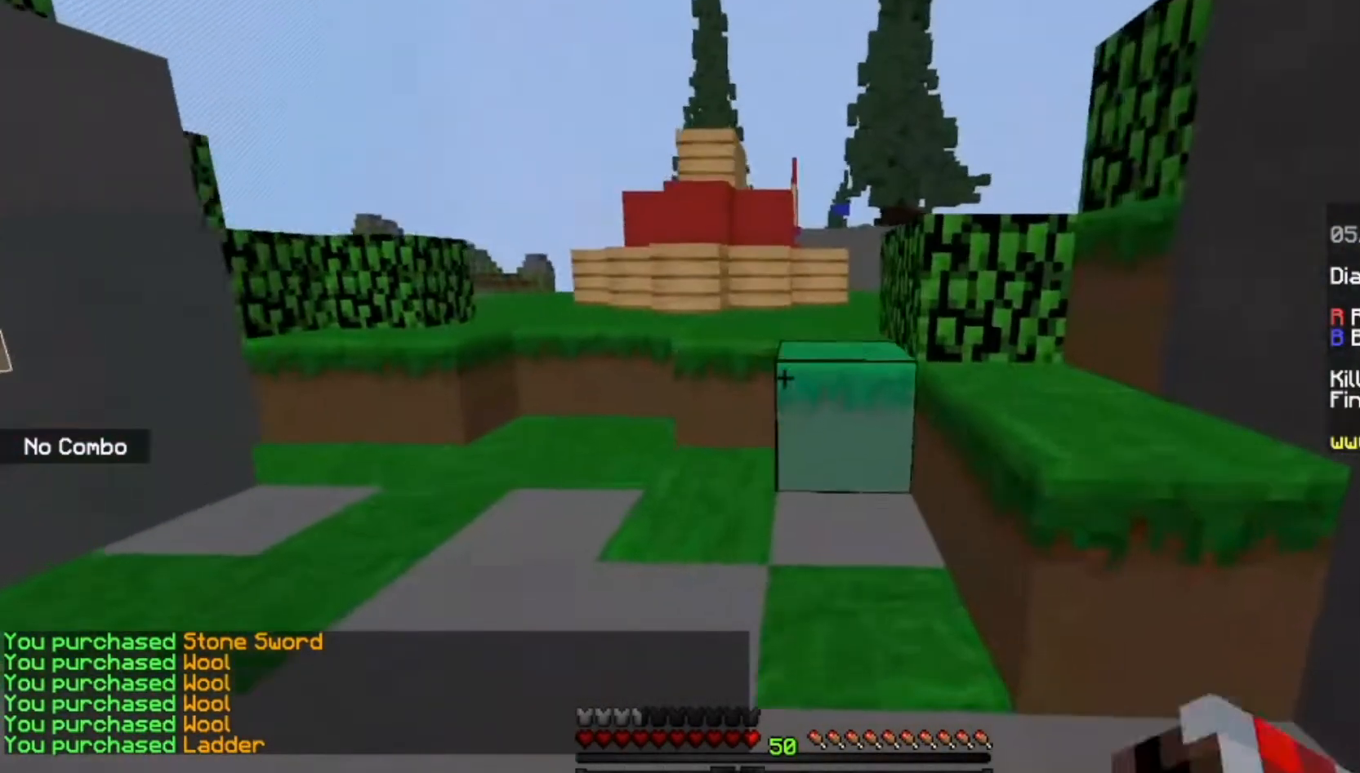
{"keys": ["space", "w"], "mouse": [], "events": [[333, "space", "down"]]}
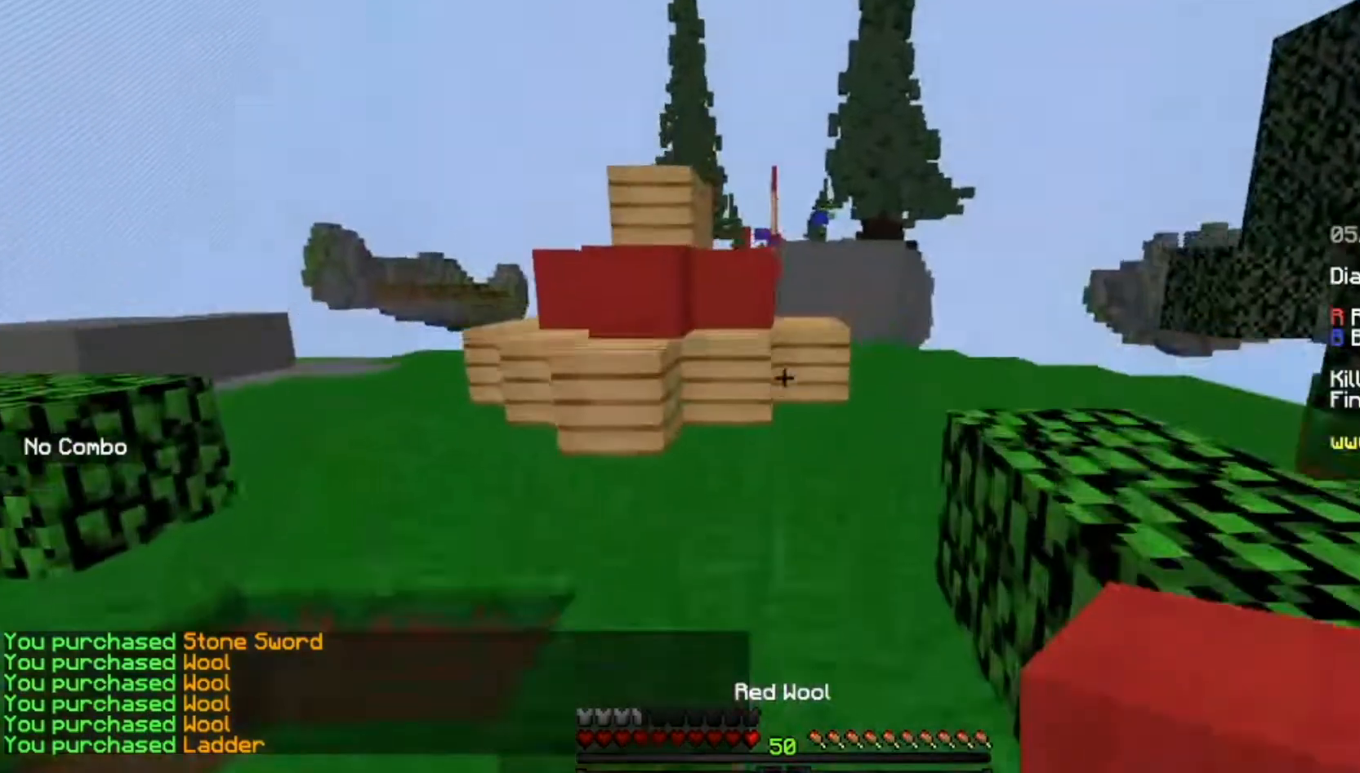
{"keys": ["w"], "mouse": [], "events": [[67, "space", "up"], [300, "d", "down"], [467, "d", "up"]]}
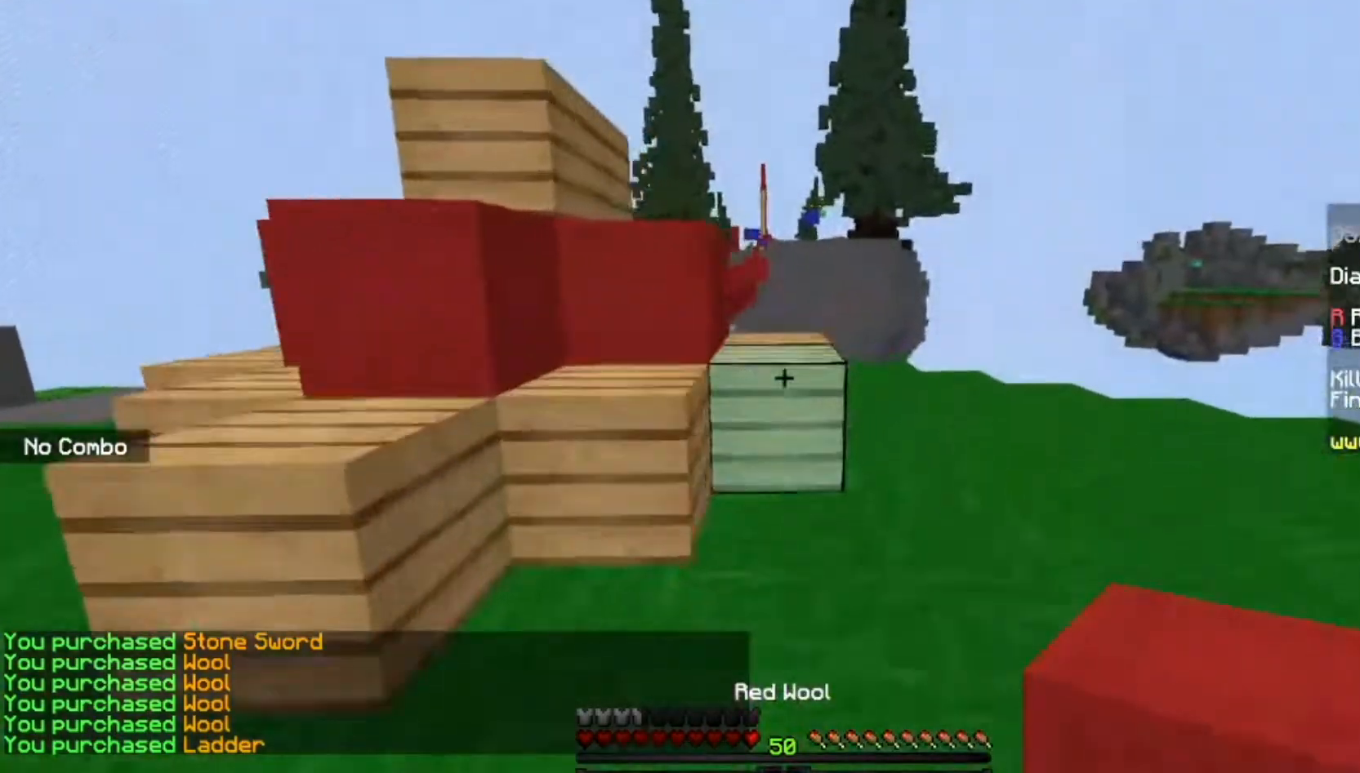
{"keys": ["space", "w"], "mouse": [], "events": [[300, "space", "down"]]}
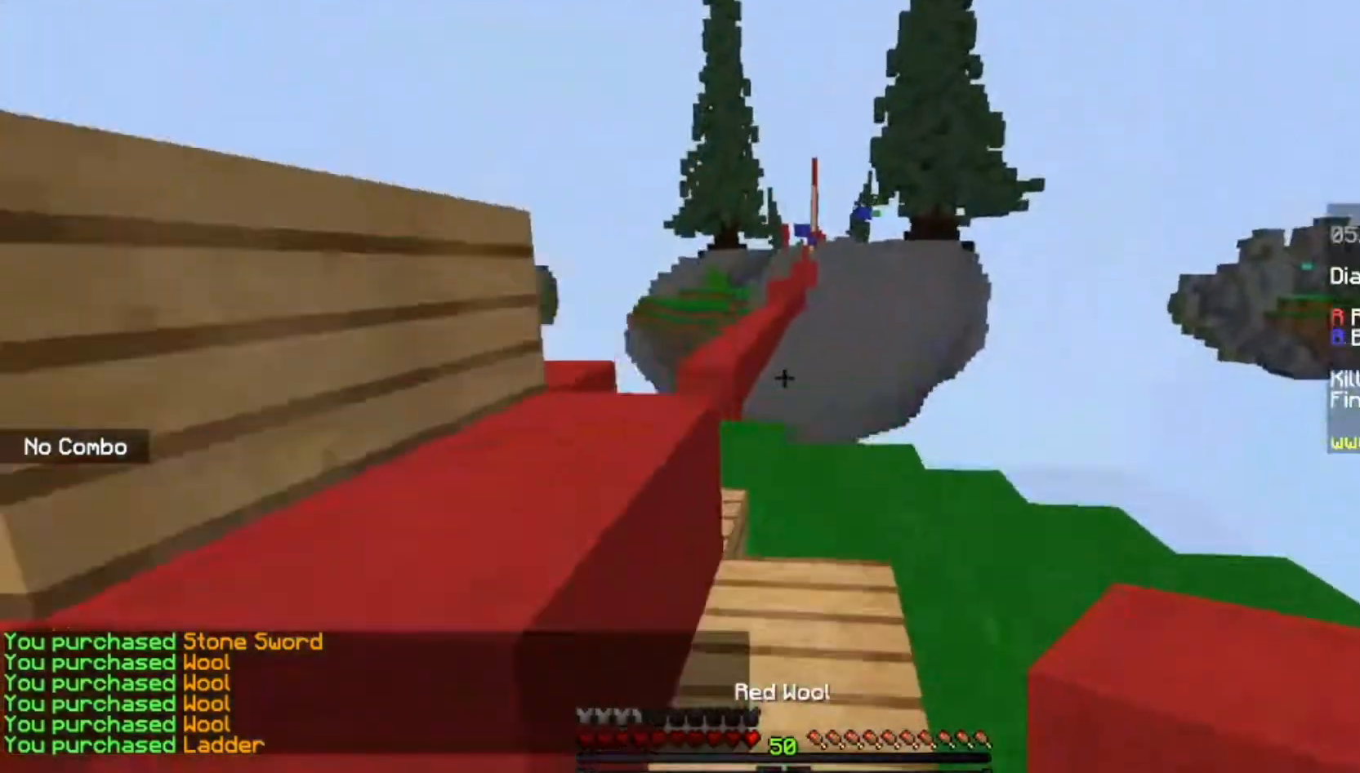
{"keys": ["w"], "mouse": [], "events": [[33, "space", "up"], [200, "space", "down"], [467, "space", "up"]]}
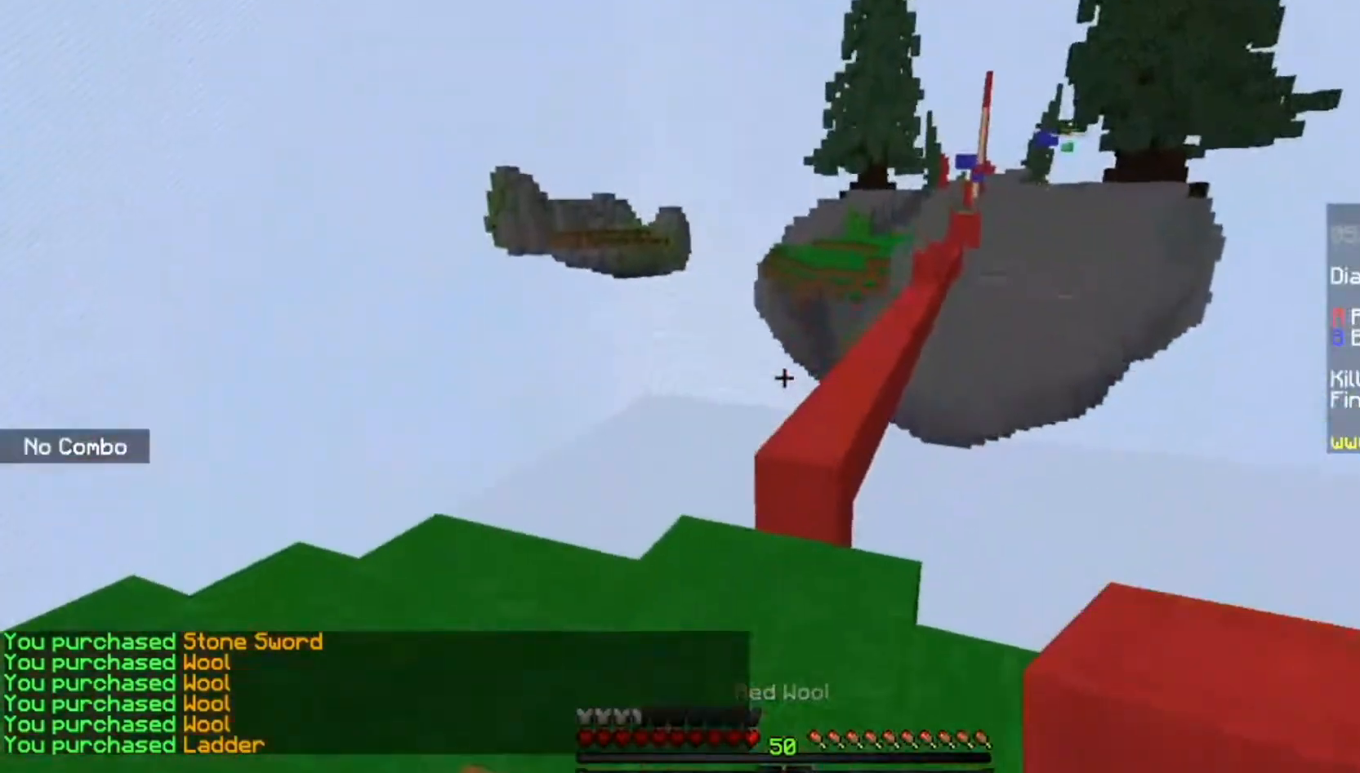
{"keys": ["w"], "mouse": [], "events": []}
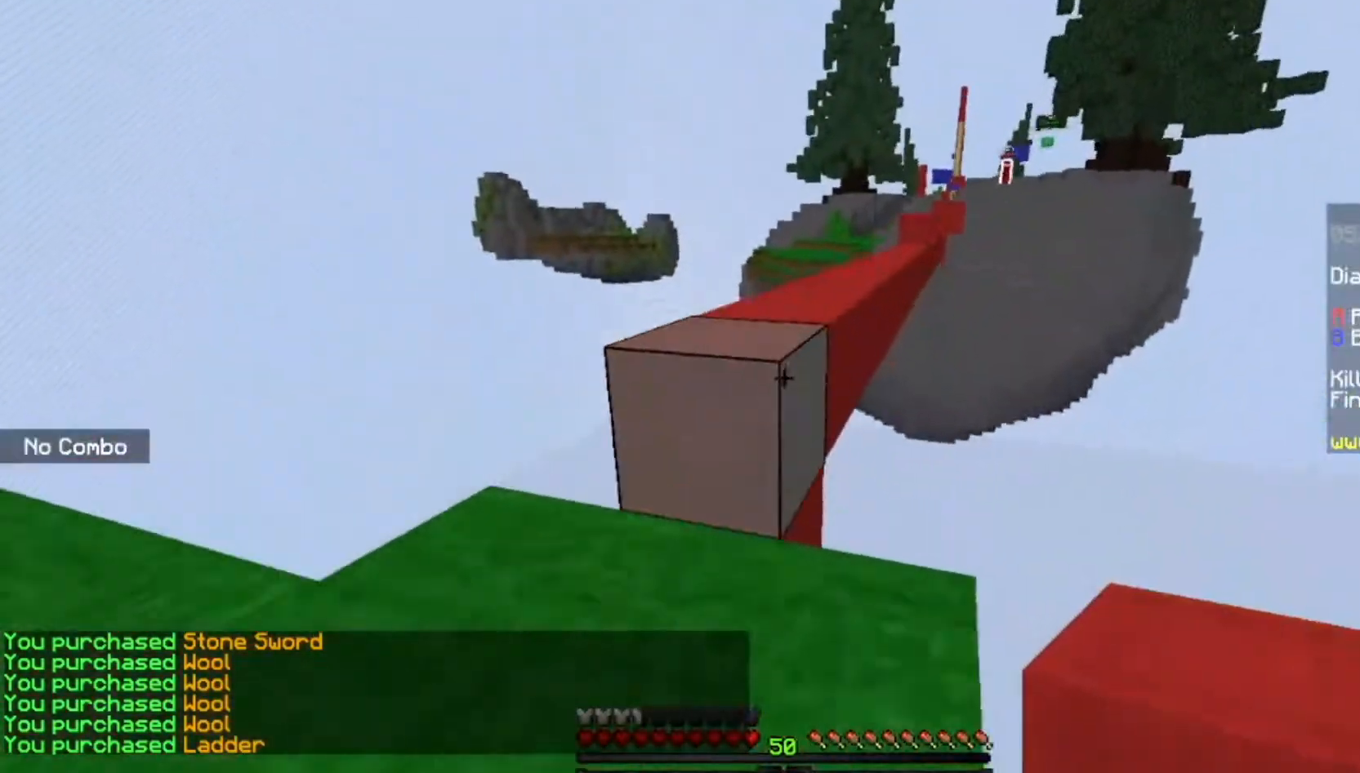
{"keys": ["space", "w"], "mouse": [], "events": [[100, "space", "down"]]}
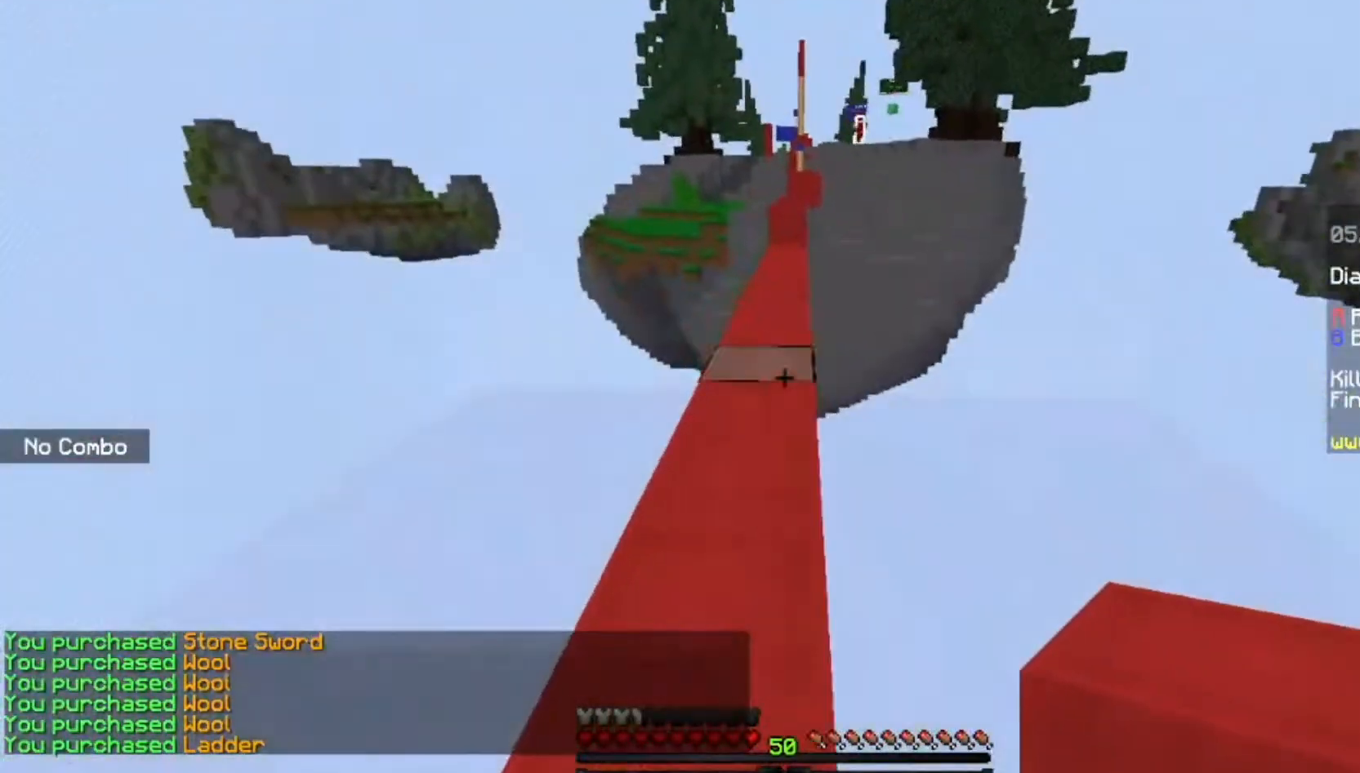
{"keys": ["space", "w"], "mouse": [], "events": []}
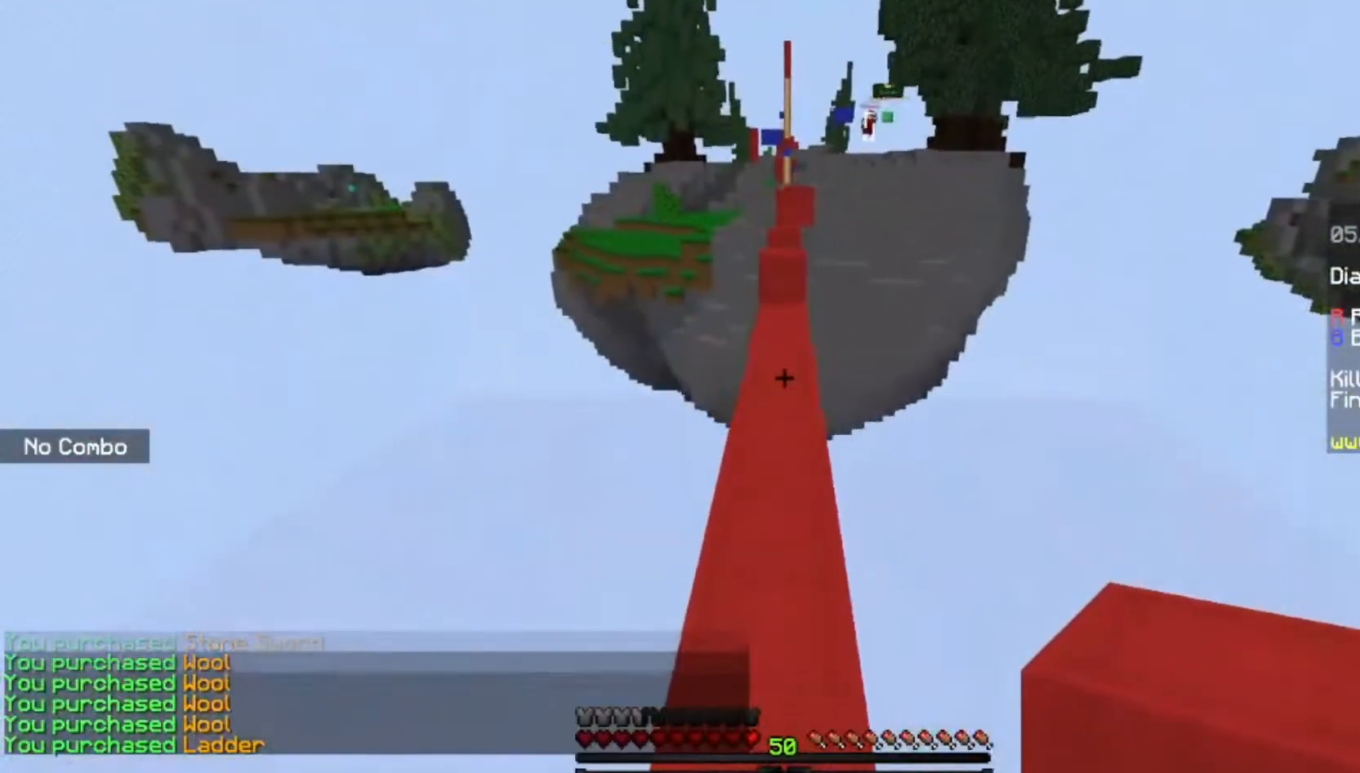
{"keys": ["space", "w"], "mouse": [], "events": []}
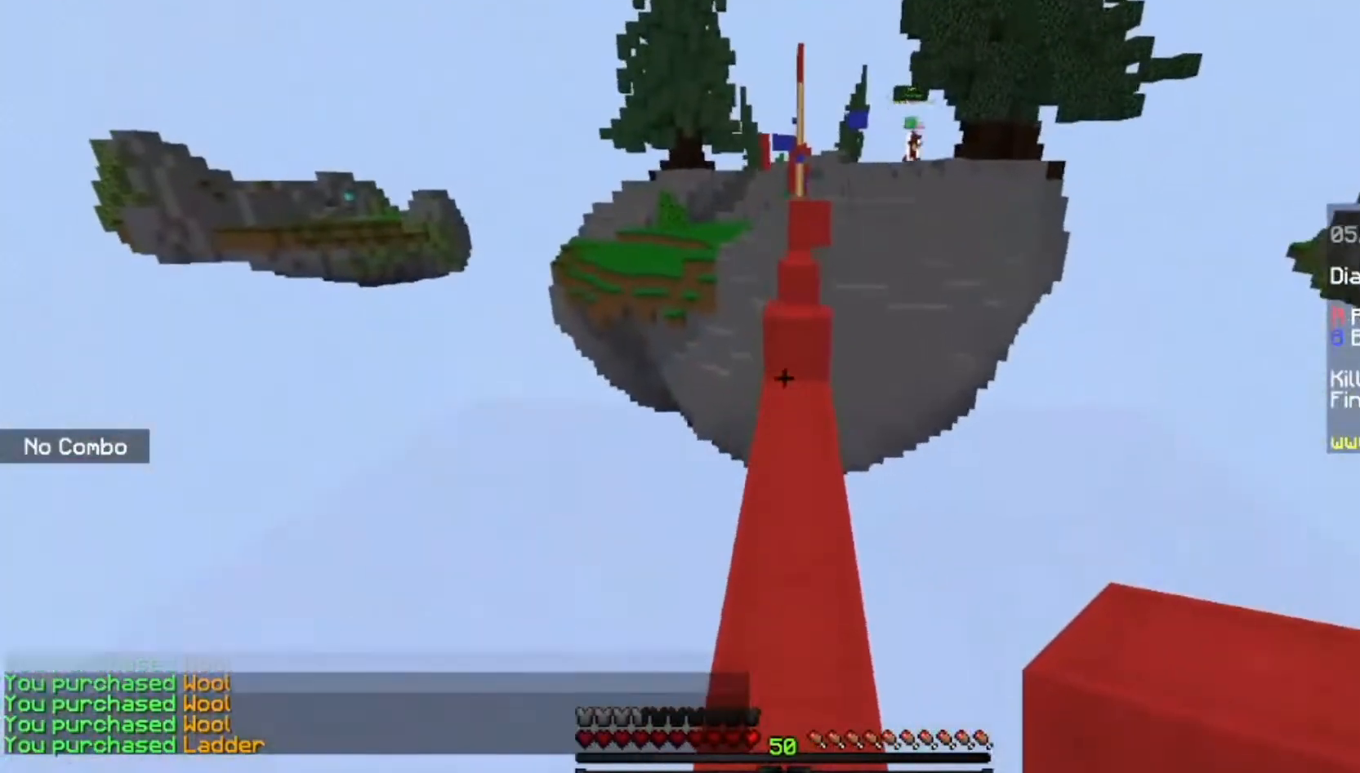
{"keys": ["w"], "mouse": [], "events": [[33, "space", "up"]]}
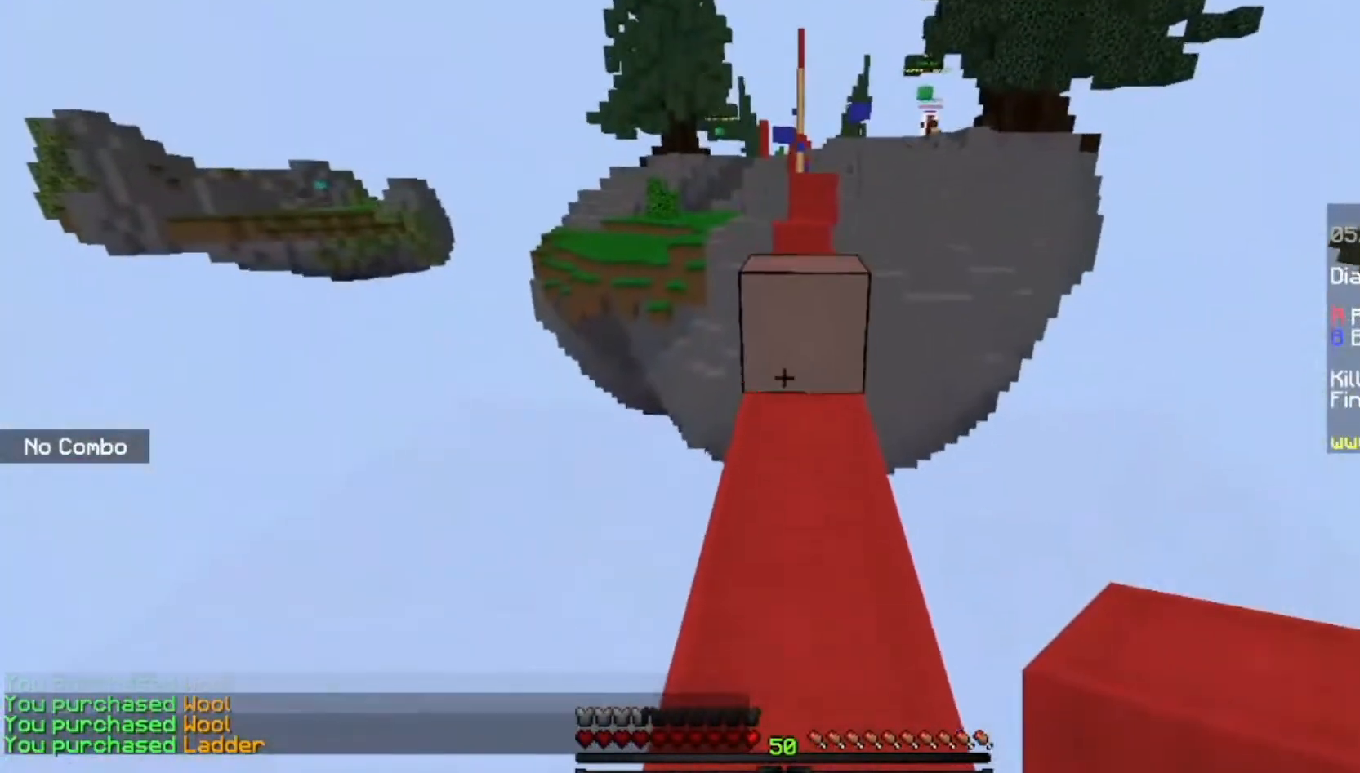
{"keys": ["space", "w"], "mouse": [], "events": [[234, "space", "down"]]}
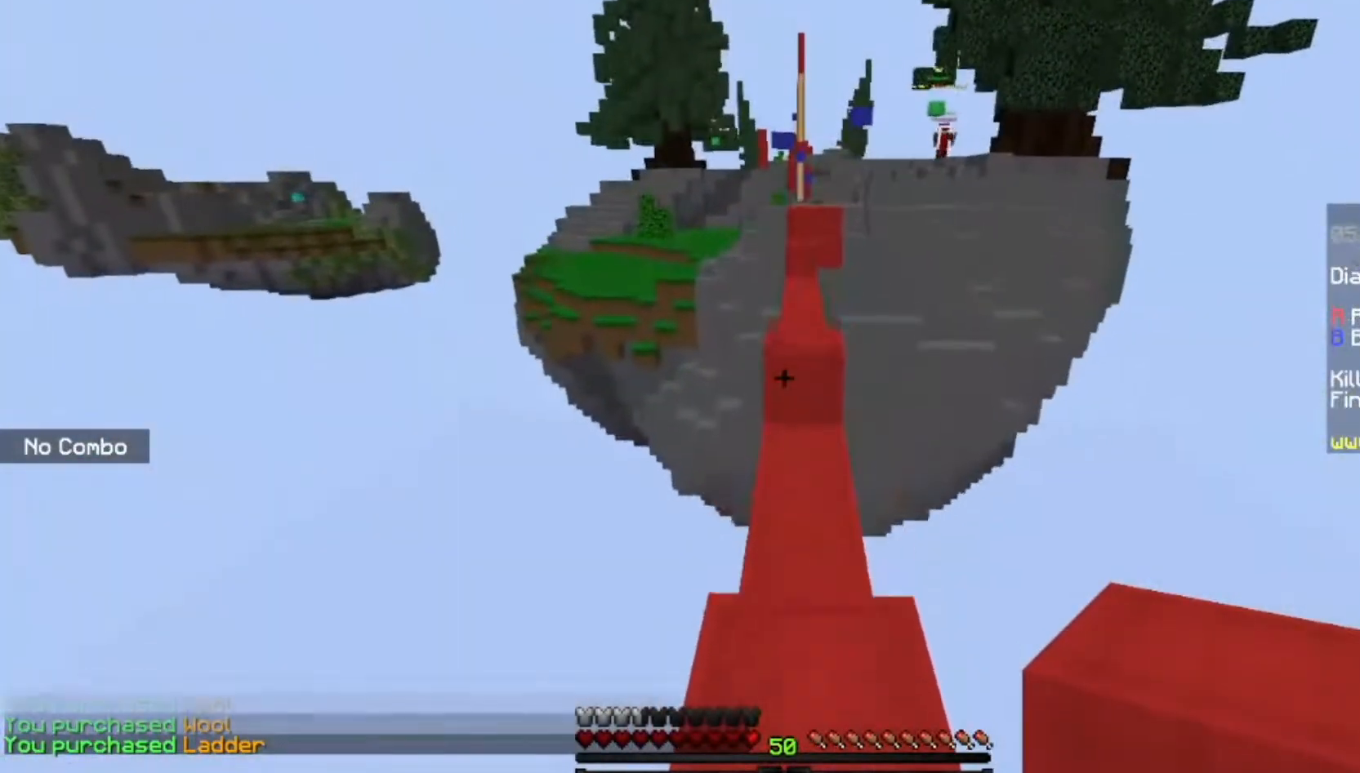
{"keys": ["w"], "mouse": [], "events": [[33, "space", "up"]]}
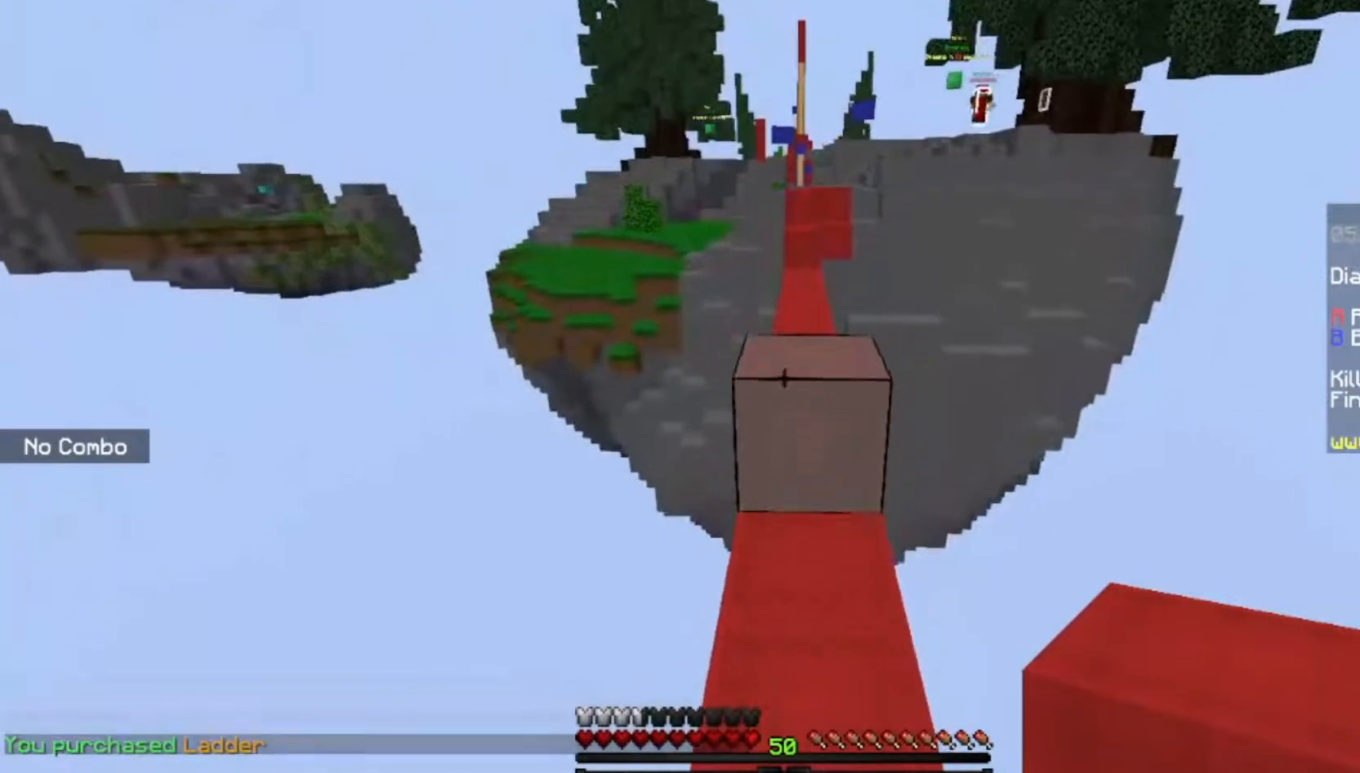
{"keys": ["space", "w"], "mouse": [], "events": [[167, "space", "down"]]}
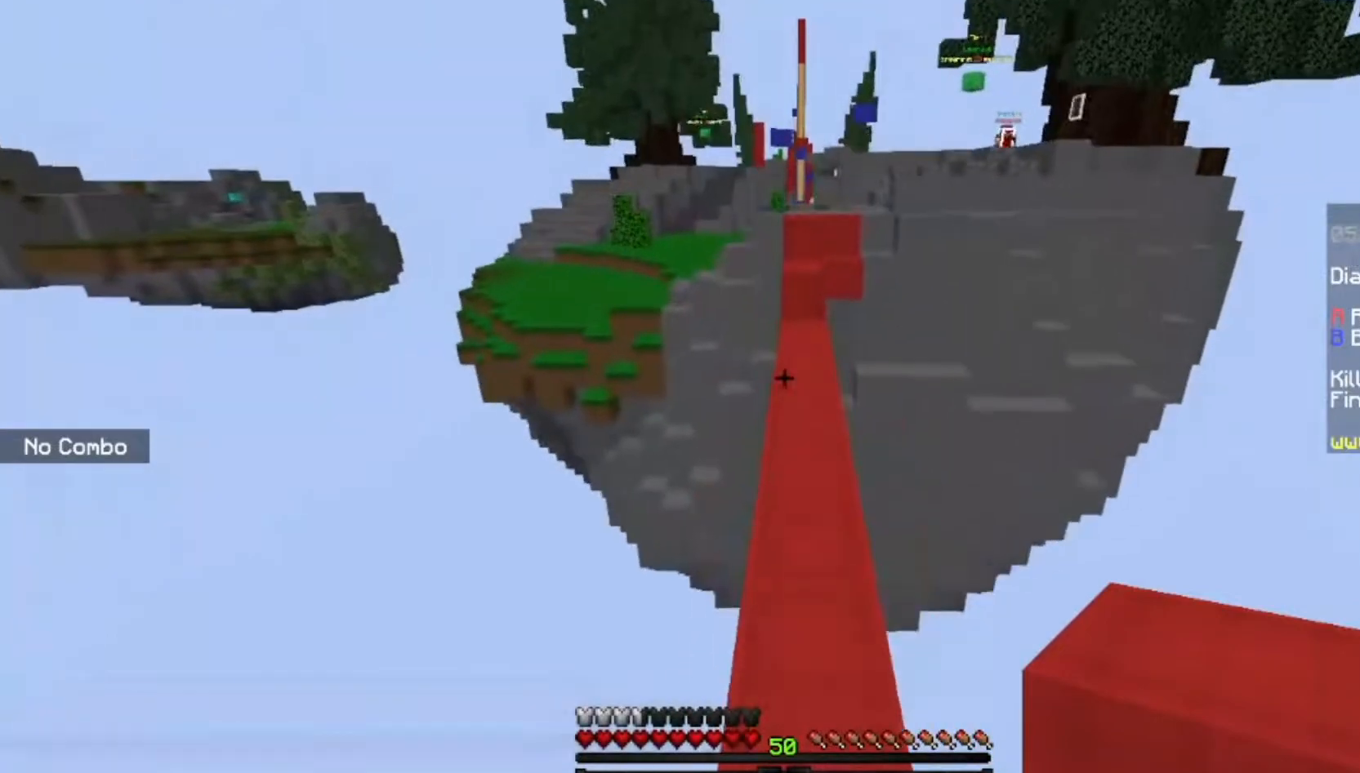
{"keys": ["space", "w"], "mouse": [], "events": []}
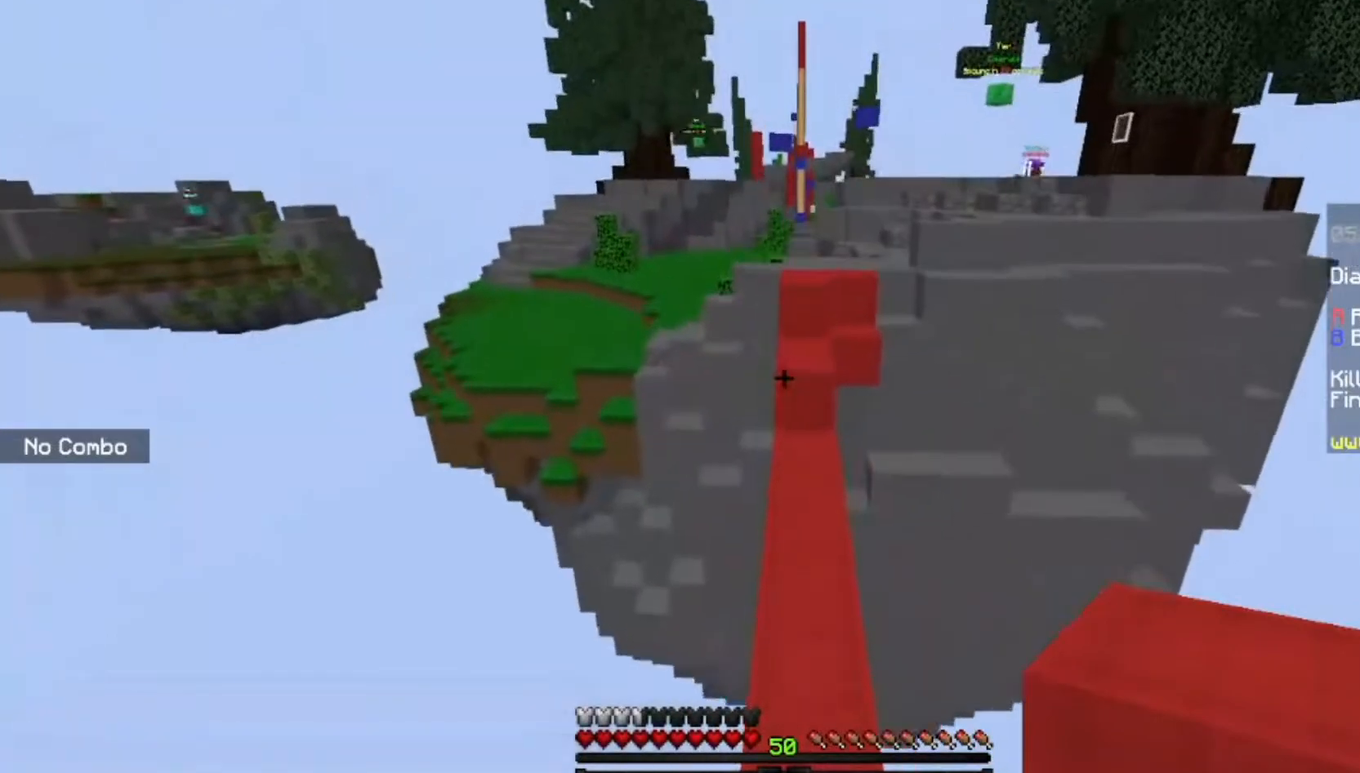
{"keys": ["w"], "mouse": [], "events": [[67, "space", "up"]]}
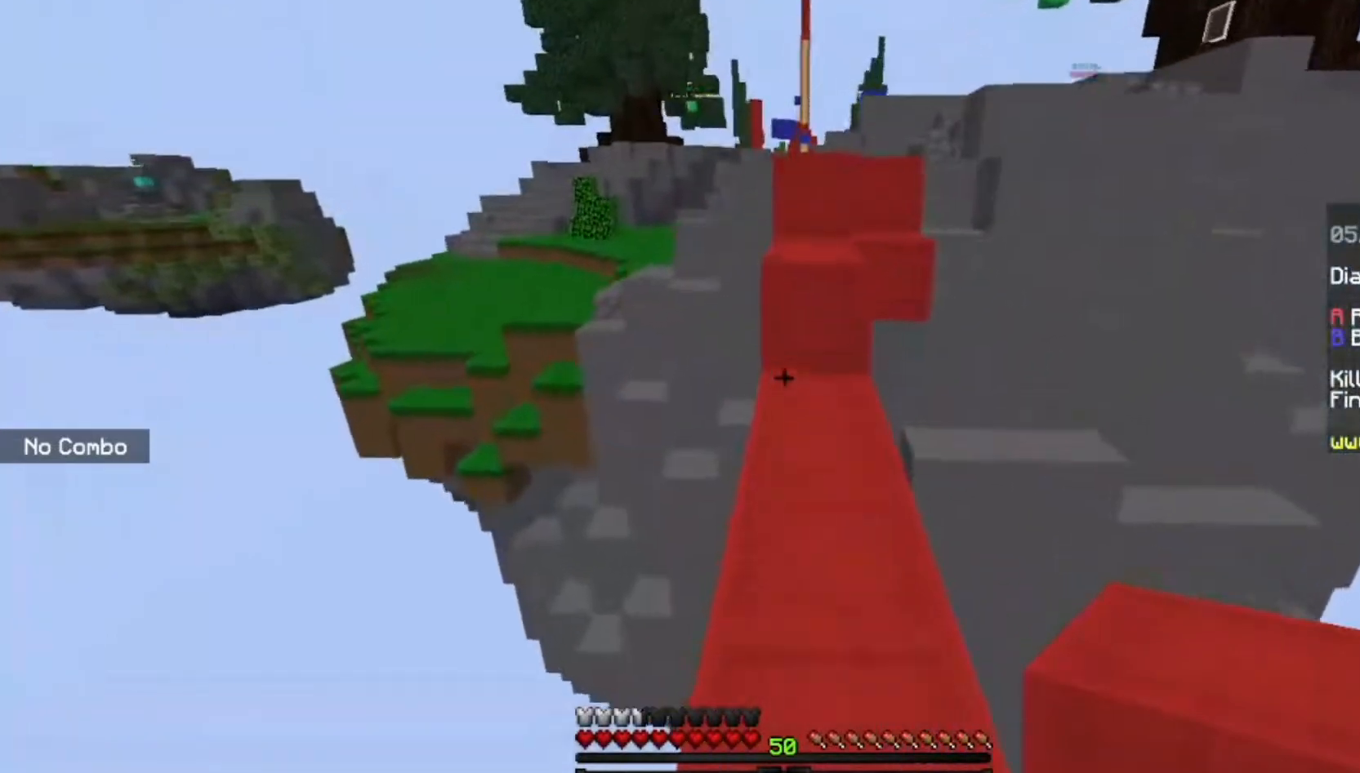
{"keys": ["w"], "mouse": [], "events": [[200, "mouse_right", "down"], [233, "space", "down"], [367, "mouse_right", "up"], [467, "space", "up"]]}
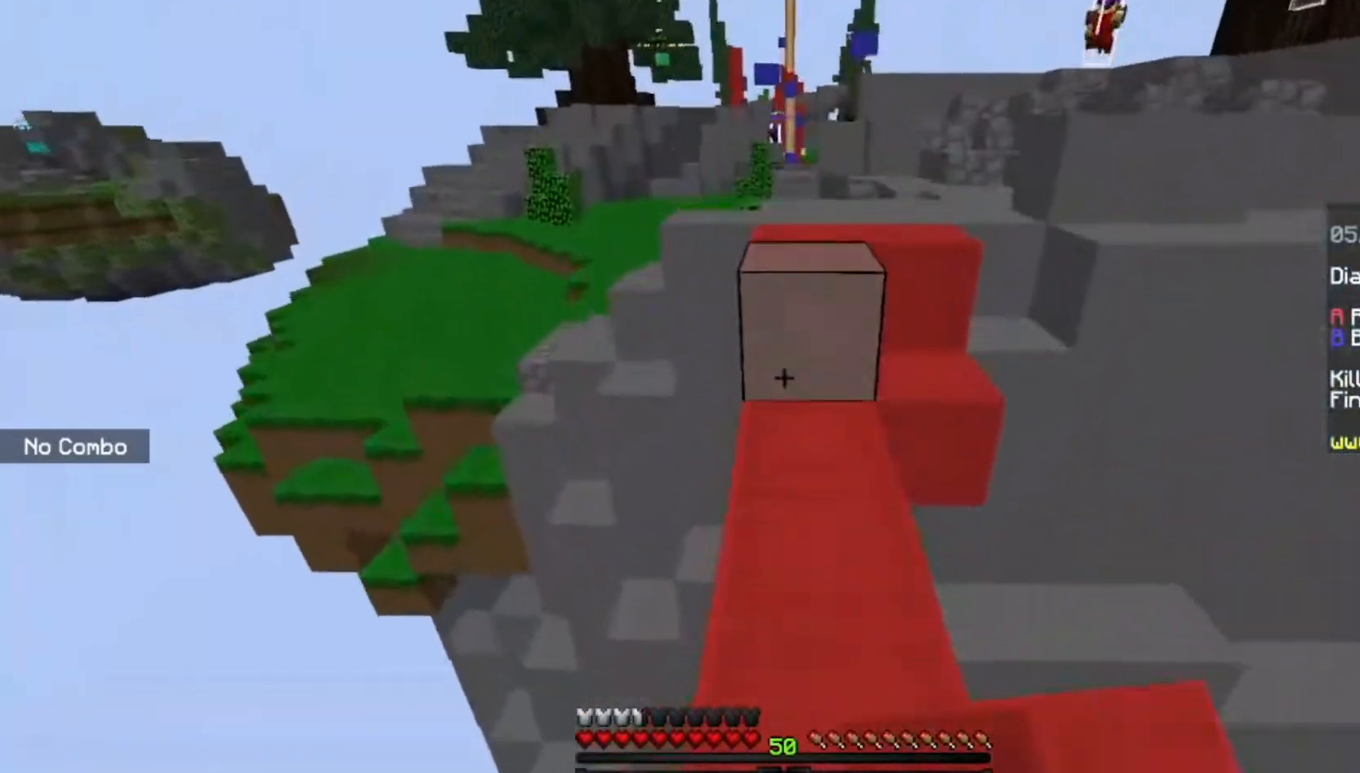
{"keys": ["space", "w"], "mouse": [], "events": [[134, "space", "down"]]}
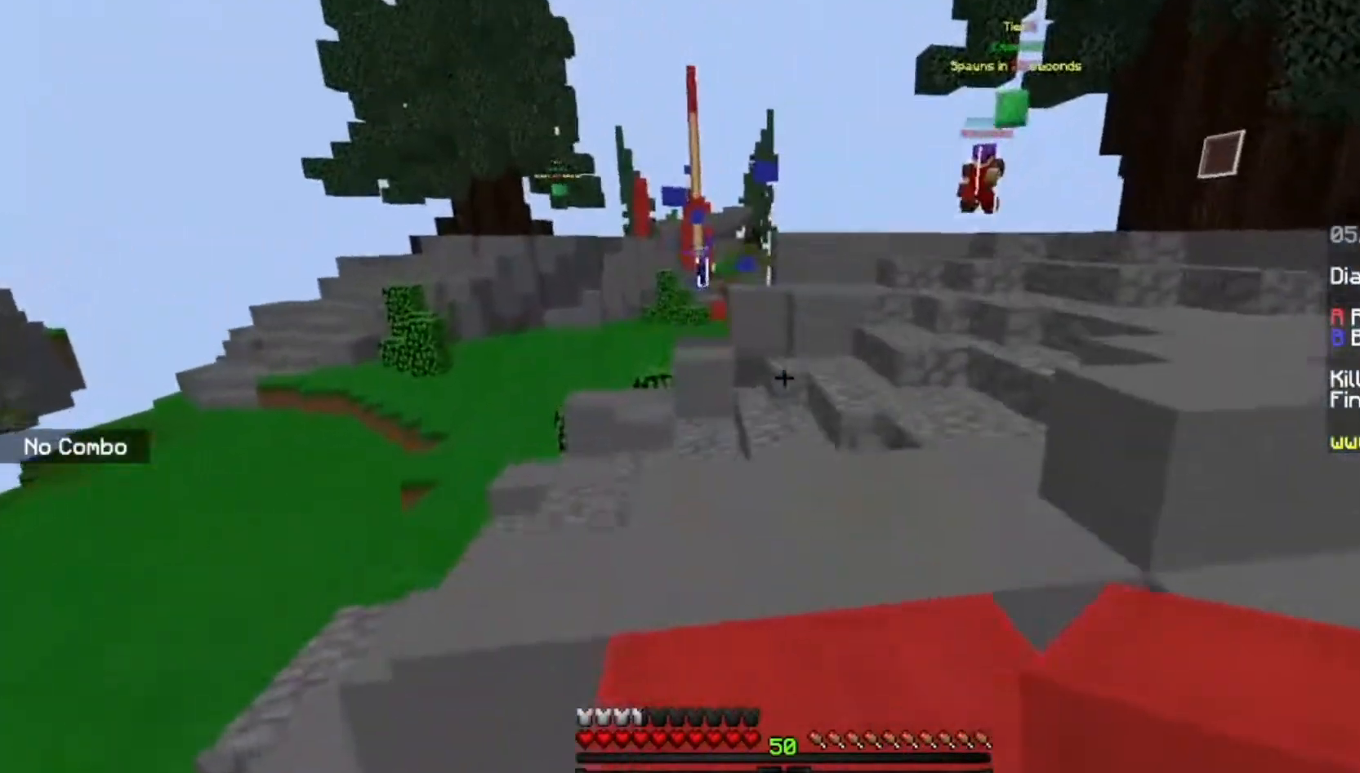
{"keys": ["d", "w"], "mouse": [], "events": [[166, "d", "down"], [500, "space", "up"]]}
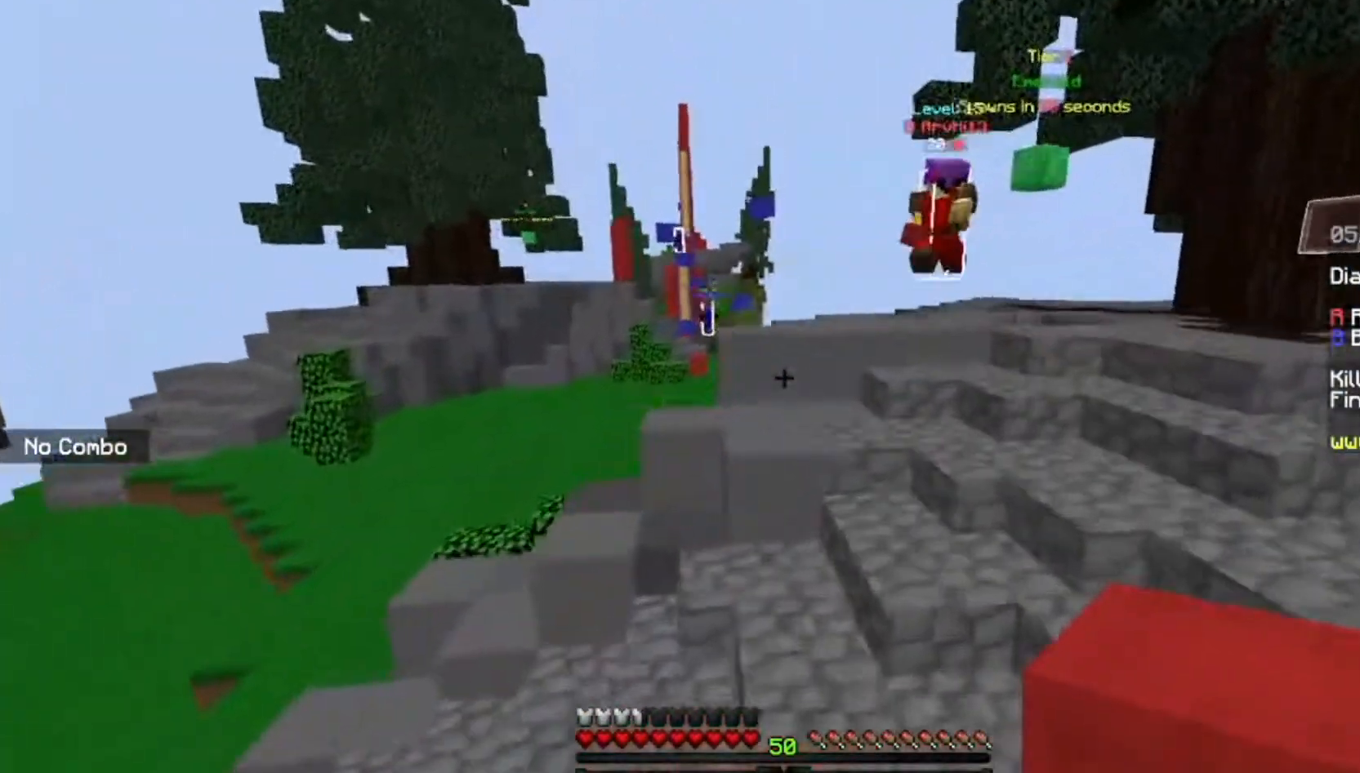
{"keys": ["w"], "mouse": [], "events": [[467, "d", "up"]]}
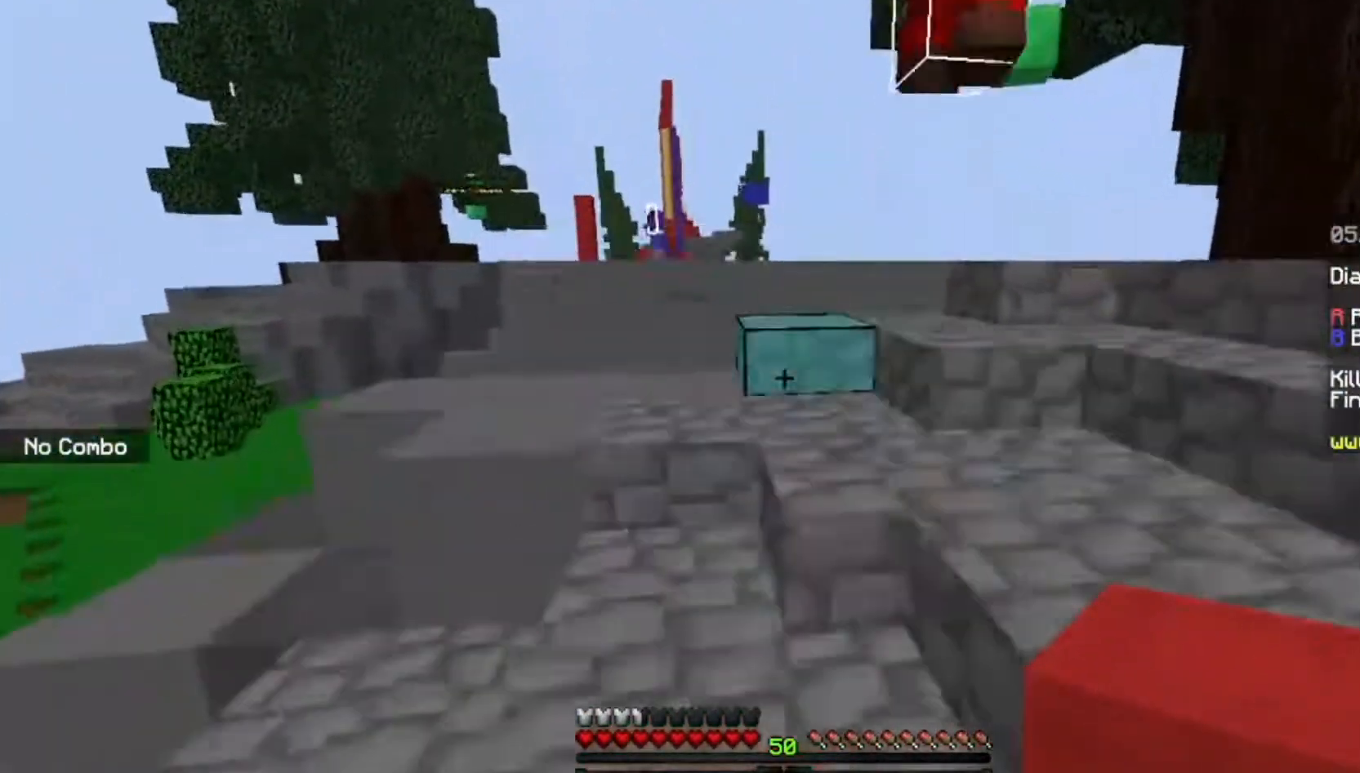
{"keys": ["w"], "mouse": [], "events": []}
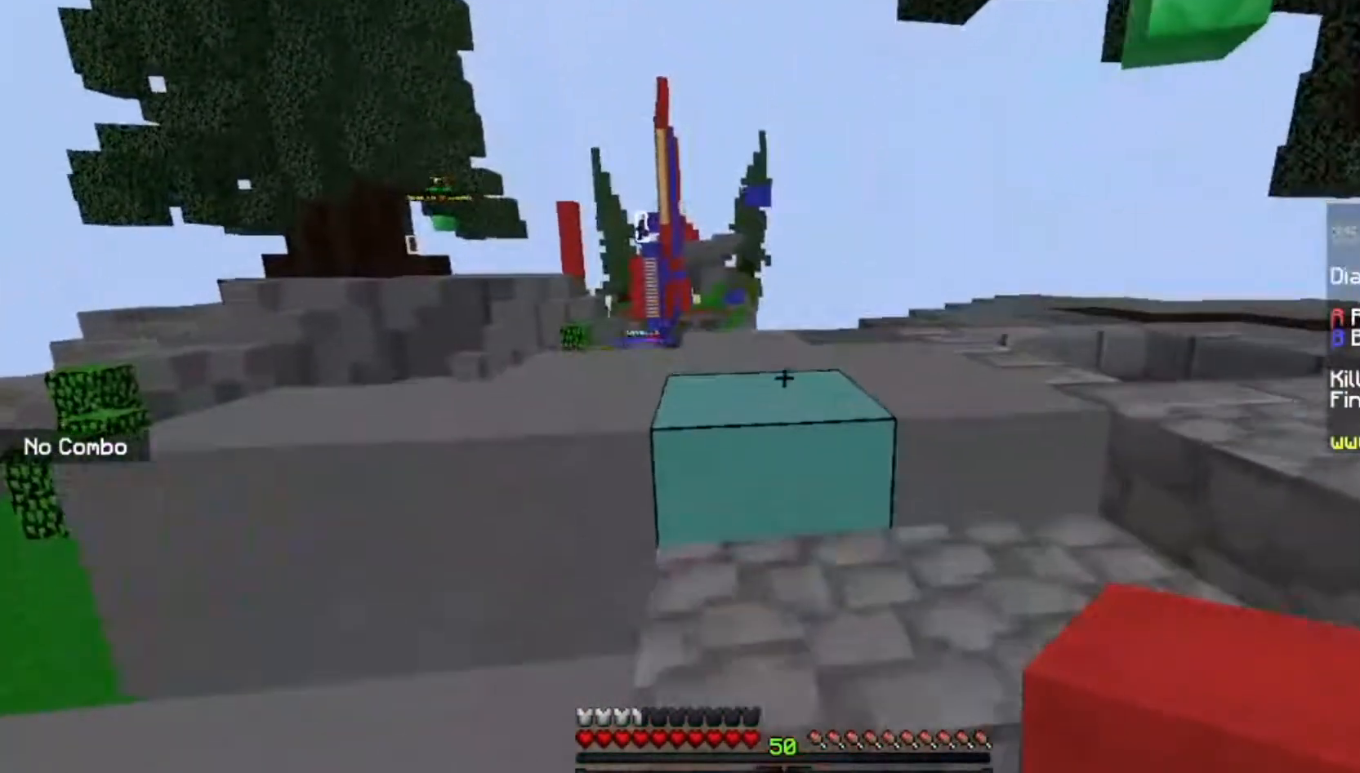
{"keys": ["d", "w"], "mouse": [], "events": [[100, "d", "down"]]}